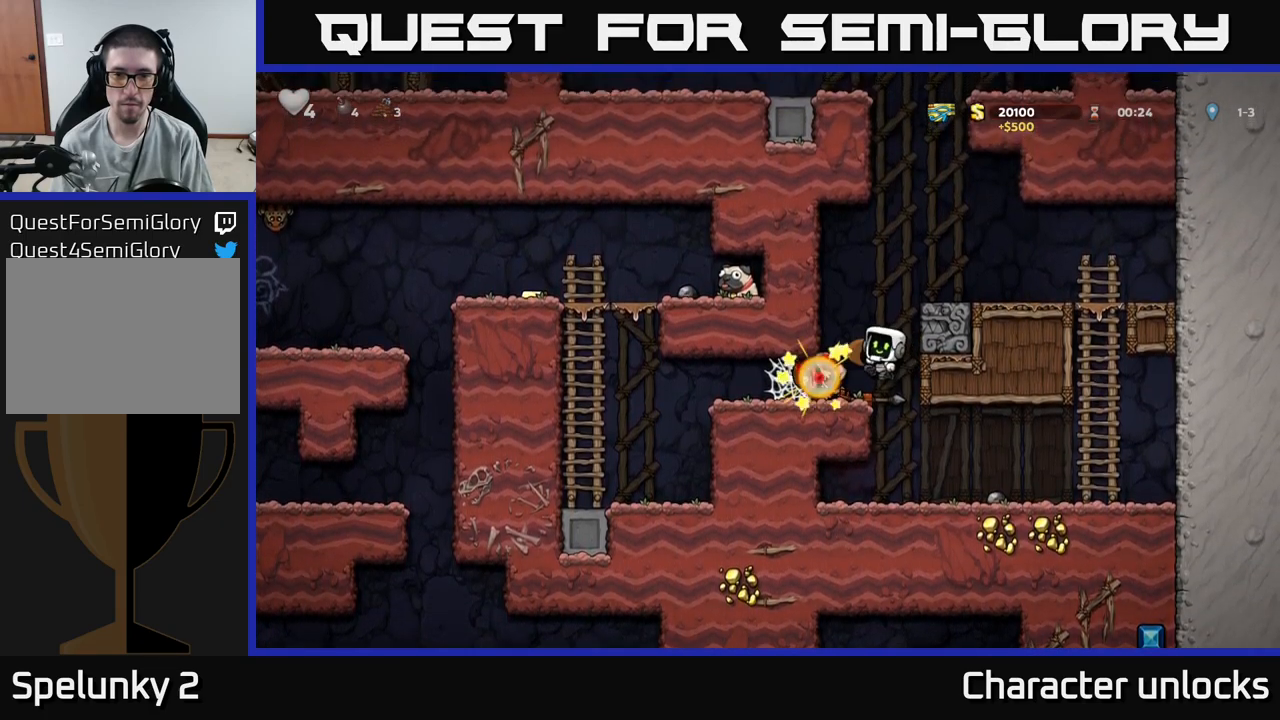
Gameplay with a controller (Xbox layout); each line is a JSON object with the inputs held at the frame after it. "events" lists button and stick changes between this image and that frame as [ms after this image, input, new state], when the widget could be followed in between. Not read: left_stick right_stick.
{"buttons": ["A", "DPAD_LEFT"], "events": [[100, "DPAD_LEFT", "down"], [484, "A", "down"]]}
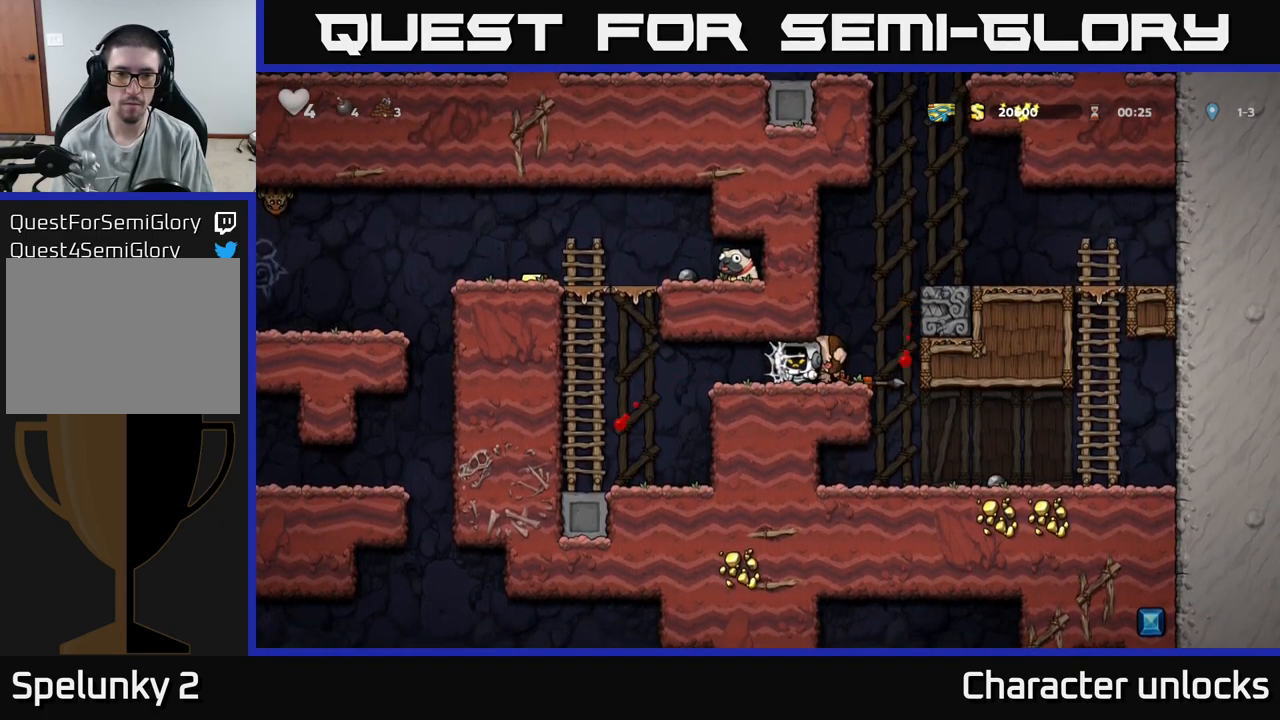
{"buttons": ["DPAD_LEFT"], "events": [[67, "A", "up"], [134, "A", "down"], [234, "A", "up"]]}
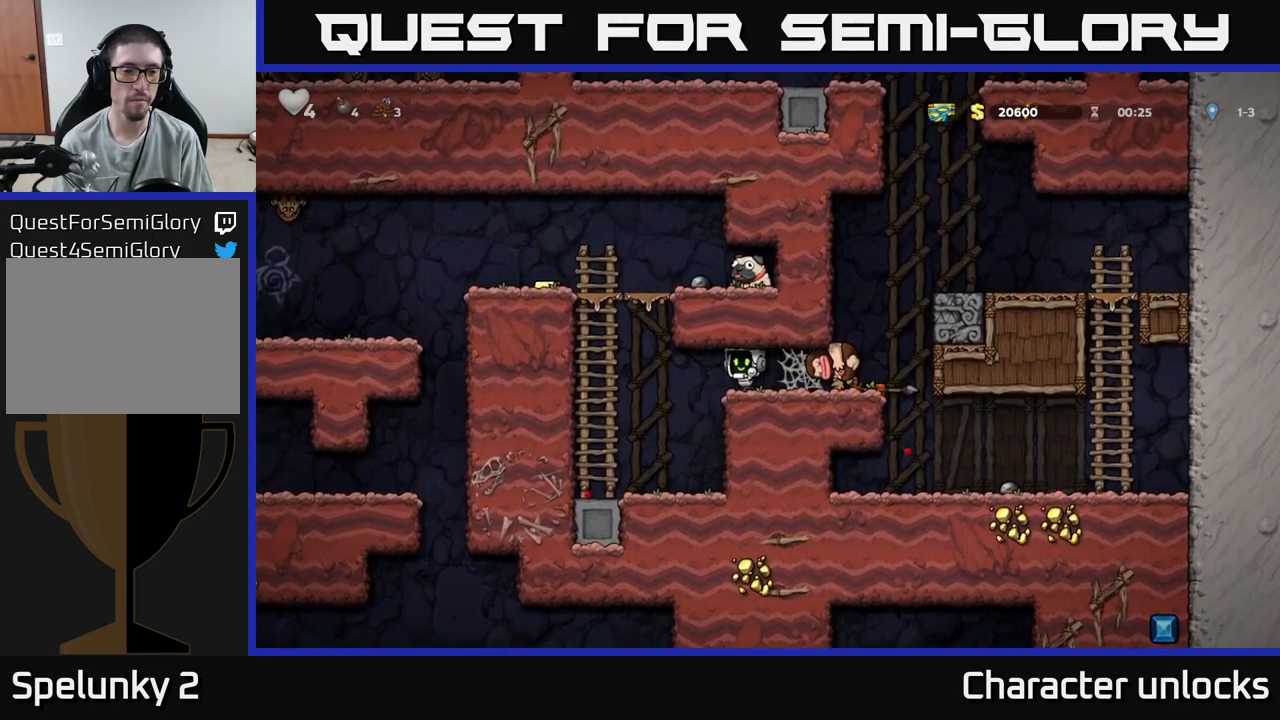
{"buttons": ["DPAD_UP"], "events": [[50, "A", "down"], [250, "A", "up"], [284, "DPAD_UP", "down"], [334, "DPAD_LEFT", "up"]]}
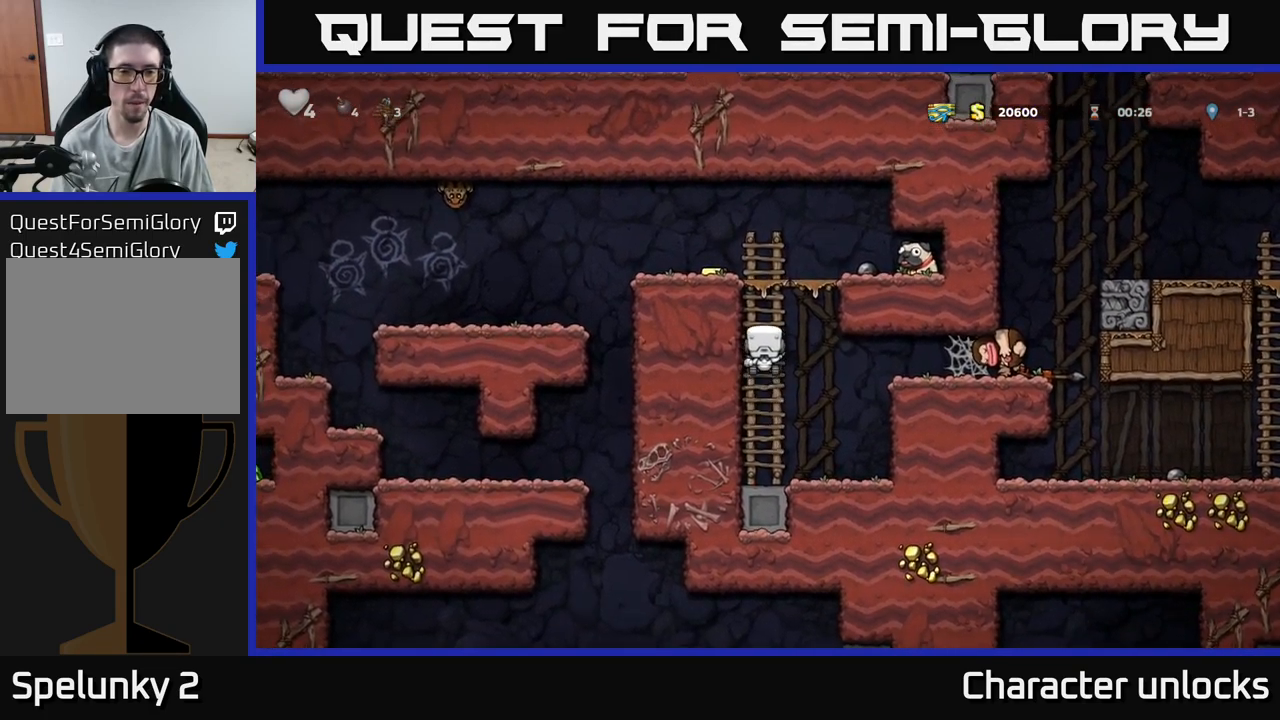
{"buttons": [], "events": [[200, "A", "down"], [300, "DPAD_LEFT", "down"], [317, "A", "up"], [334, "DPAD_UP", "up"], [434, "DPAD_LEFT", "up"]]}
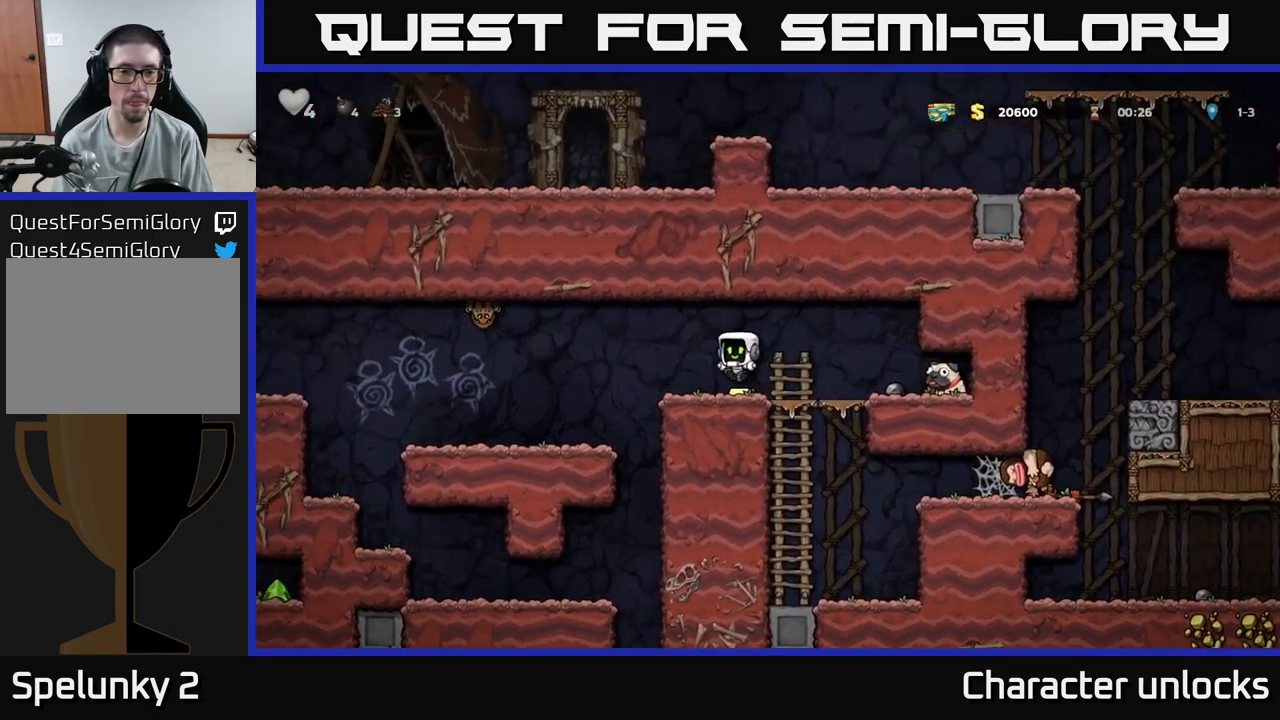
{"buttons": ["DPAD_RIGHT"], "events": [[84, "DPAD_RIGHT", "down"]]}
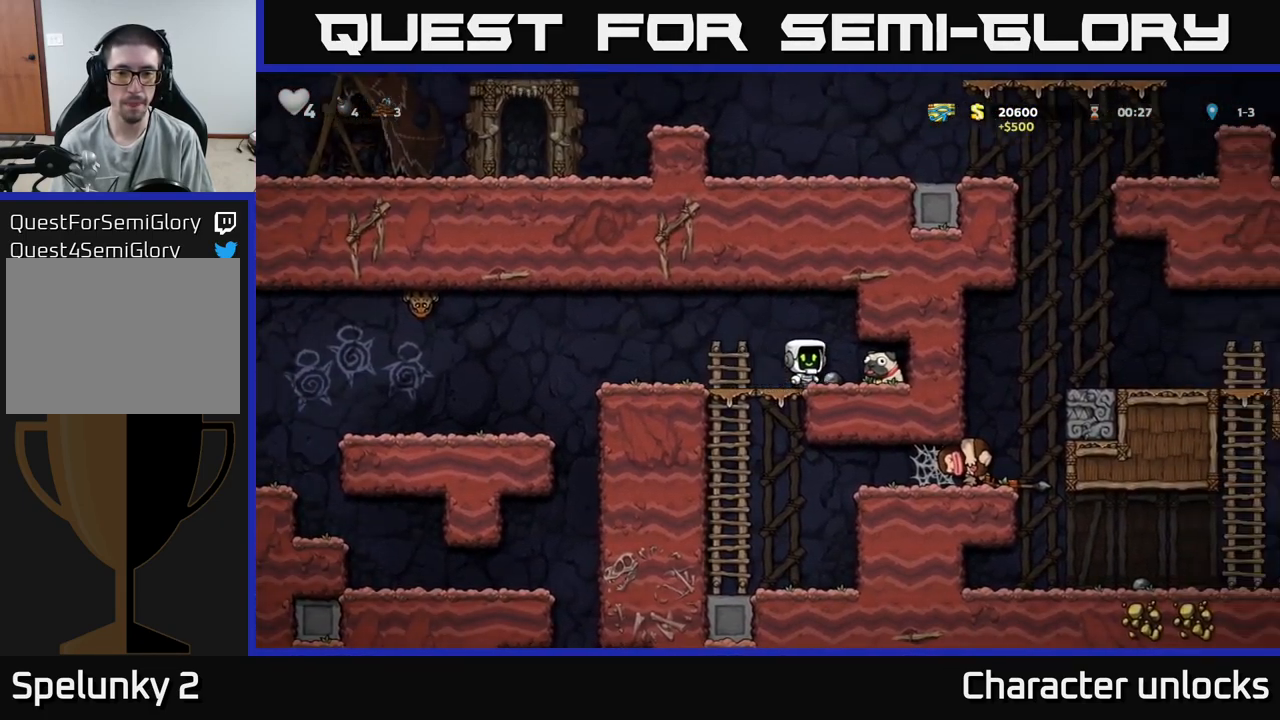
{"buttons": ["DPAD_LEFT"], "events": [[150, "DPAD_DOWN", "down"], [184, "DPAD_RIGHT", "up"], [217, "X", "down"], [284, "DPAD_LEFT", "down"], [300, "DPAD_DOWN", "up"], [334, "X", "up"]]}
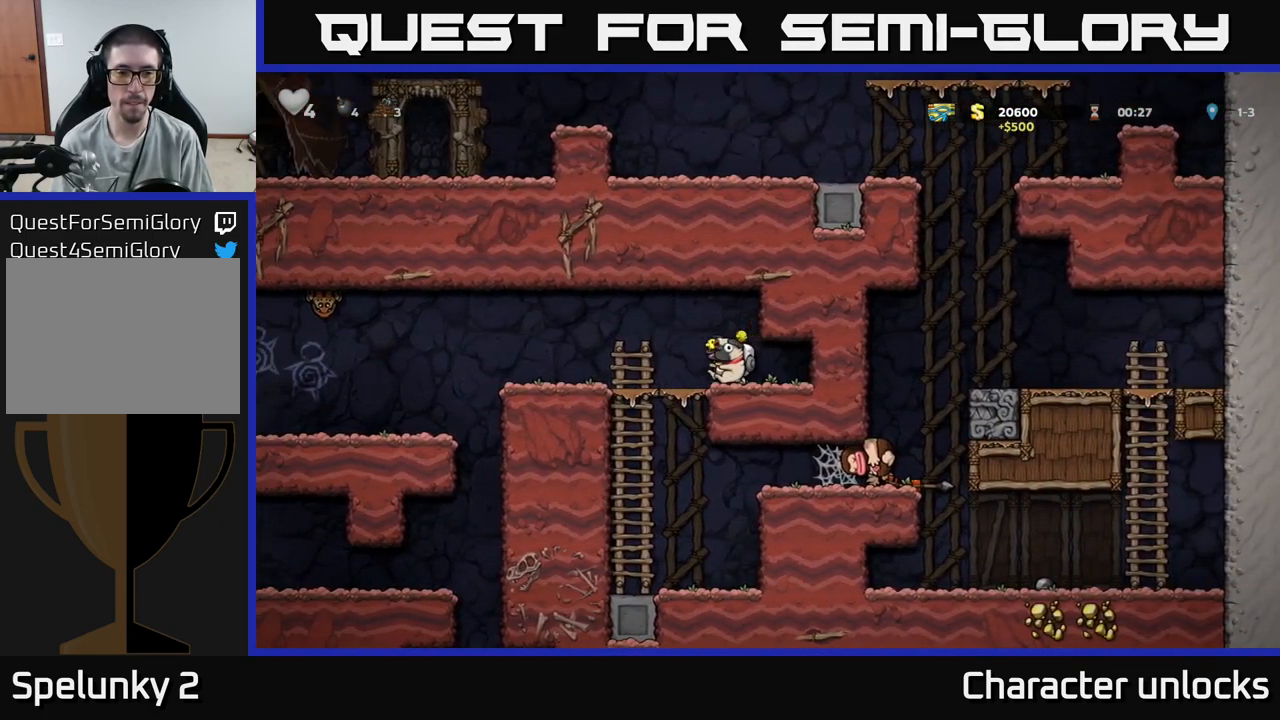
{"buttons": ["DPAD_LEFT"], "events": []}
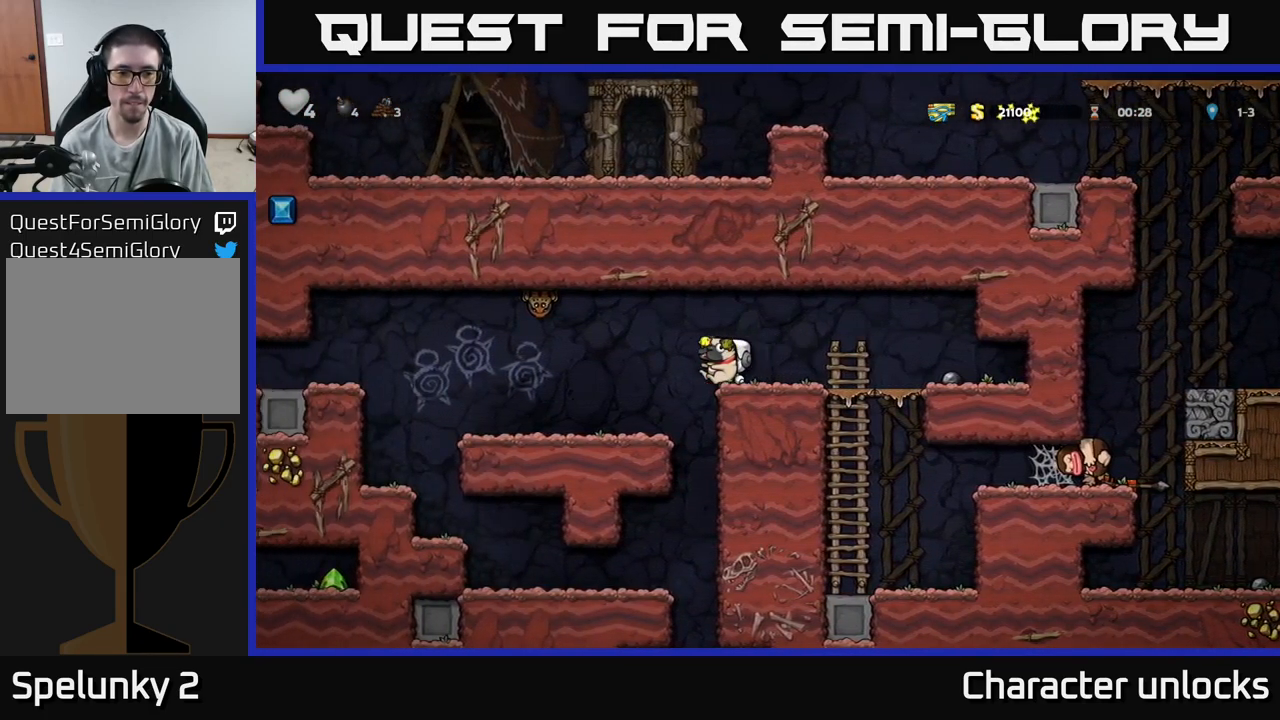
{"buttons": [], "events": [[84, "A", "down"], [117, "X", "down"], [200, "X", "up"], [234, "A", "up"], [267, "DPAD_LEFT", "up"]]}
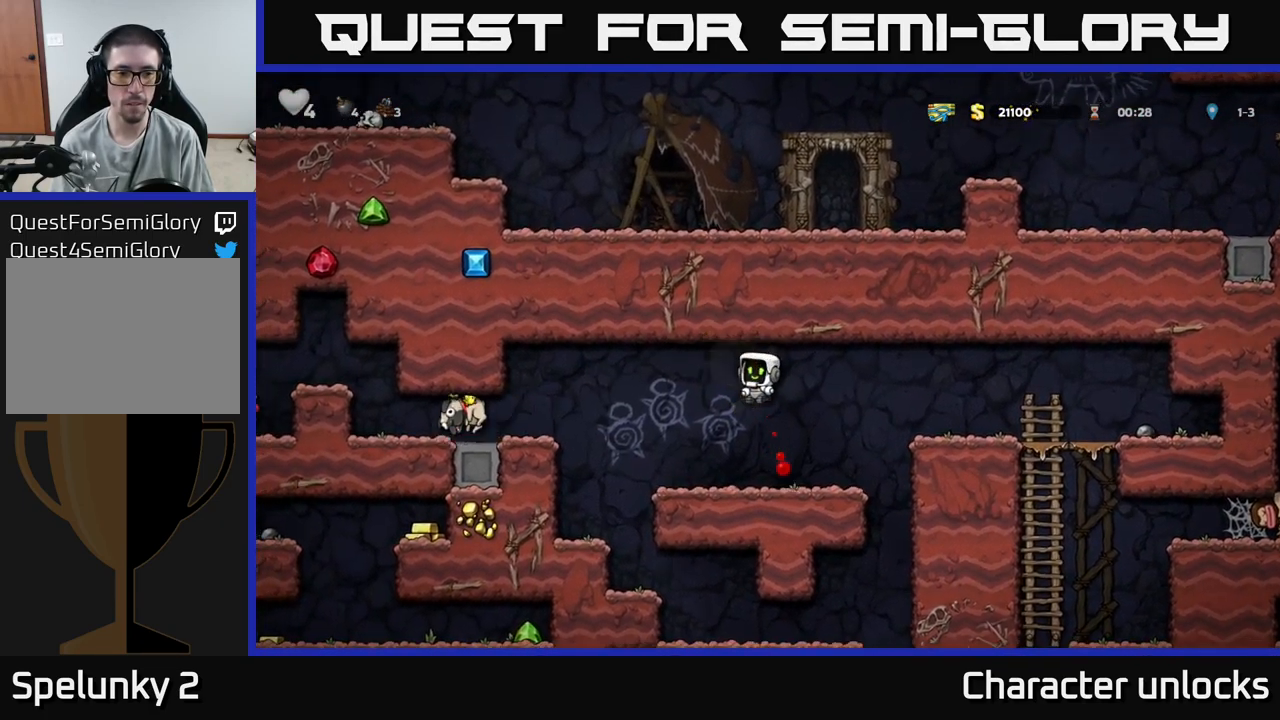
{"buttons": ["A", "DPAD_LEFT"], "events": [[134, "DPAD_LEFT", "down"], [233, "A", "down"]]}
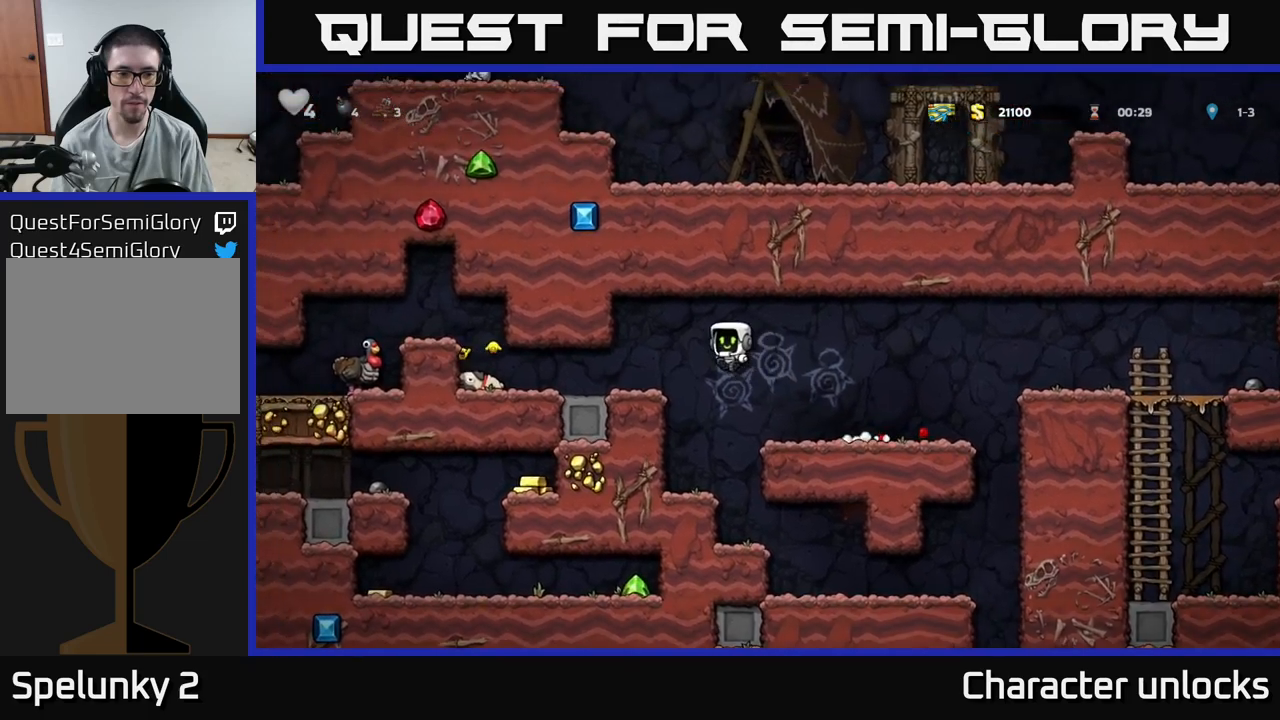
{"buttons": ["DPAD_LEFT"], "events": [[150, "A", "up"]]}
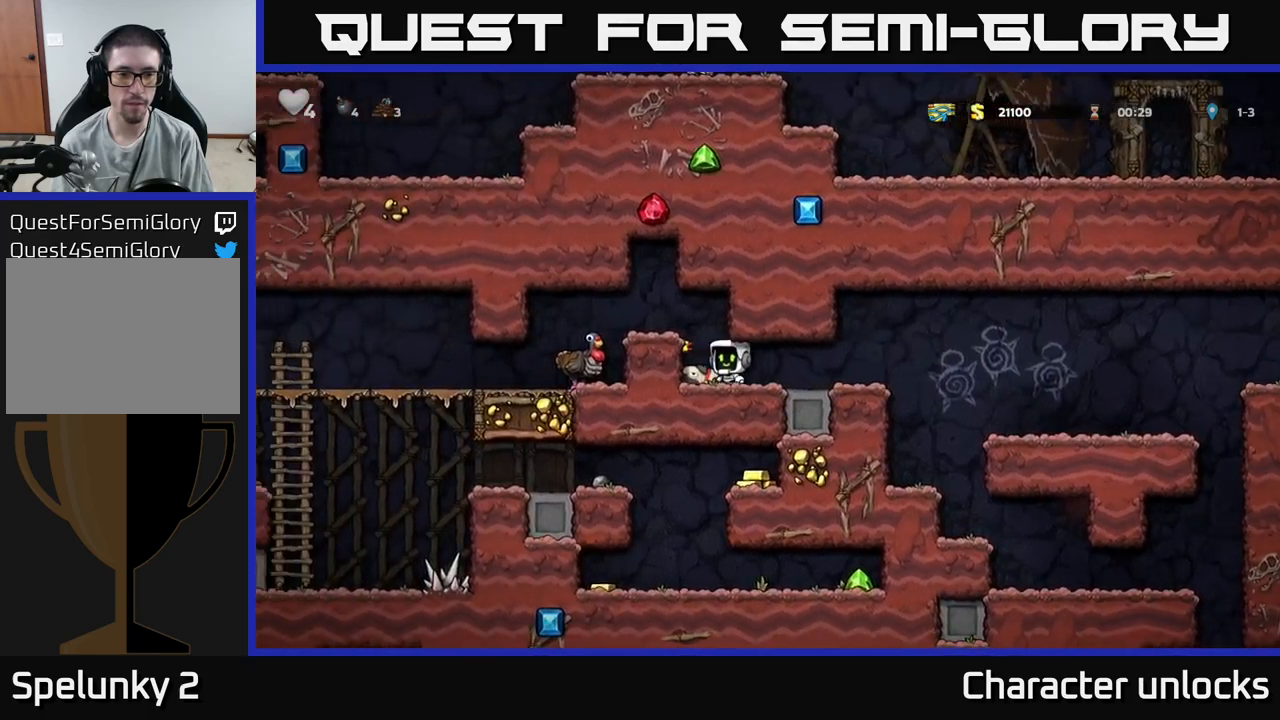
{"buttons": ["DPAD_LEFT"], "events": [[34, "DPAD_DOWN", "down"], [67, "DPAD_LEFT", "up"], [67, "X", "down"], [167, "X", "up"], [184, "DPAD_DOWN", "up"], [184, "DPAD_LEFT", "down"], [234, "A", "down"], [400, "A", "up"]]}
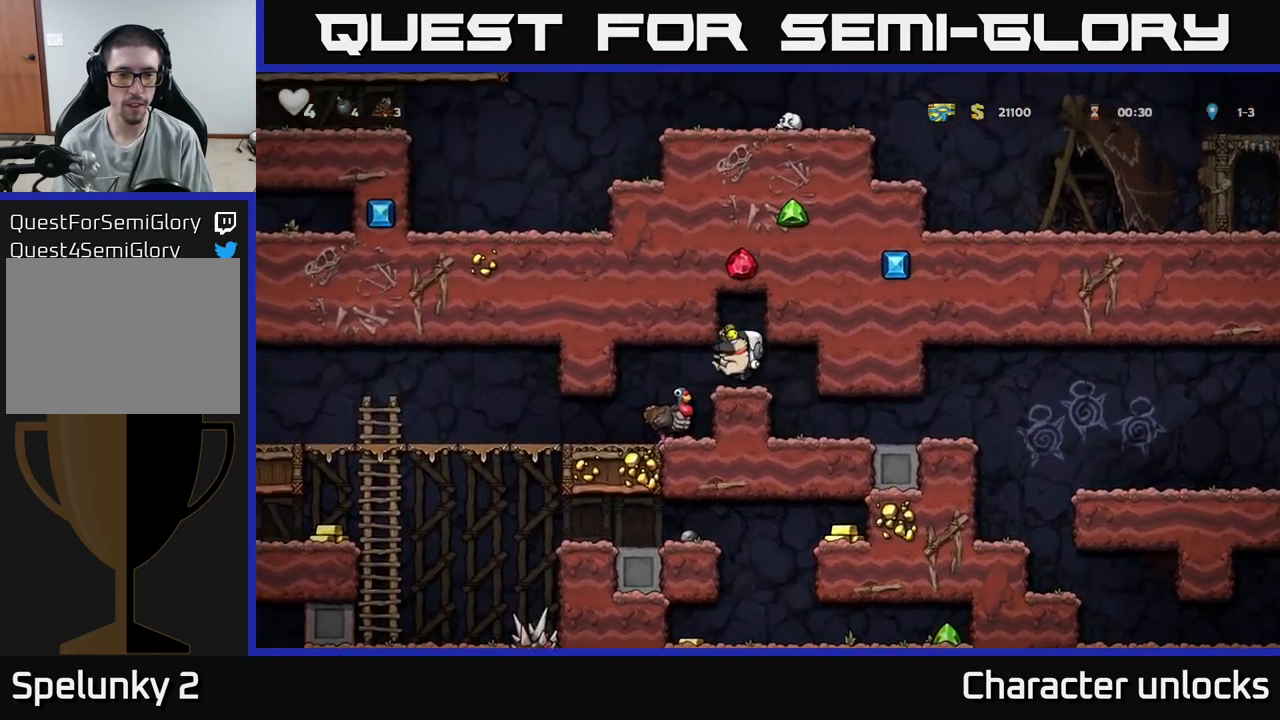
{"buttons": [], "events": [[217, "DPAD_LEFT", "up"]]}
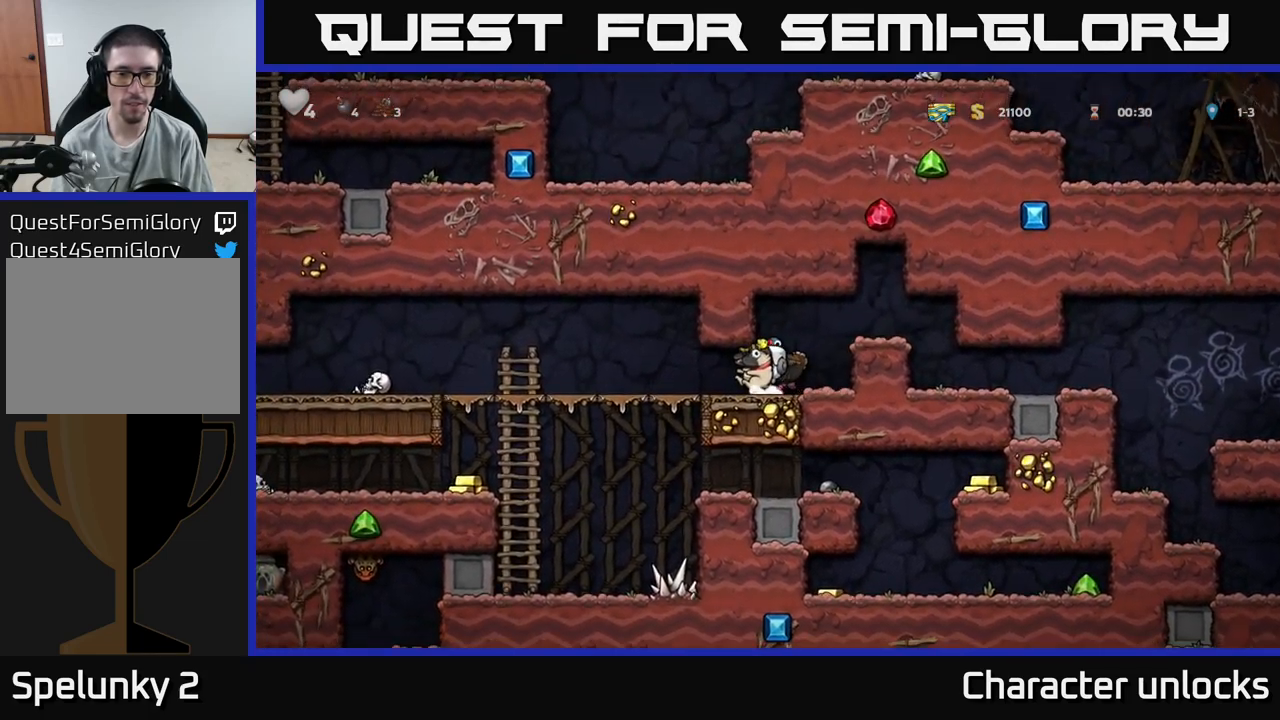
{"buttons": [], "events": [[67, "A", "down"], [184, "A", "up"], [317, "DPAD_RIGHT", "down"], [484, "DPAD_RIGHT", "up"]]}
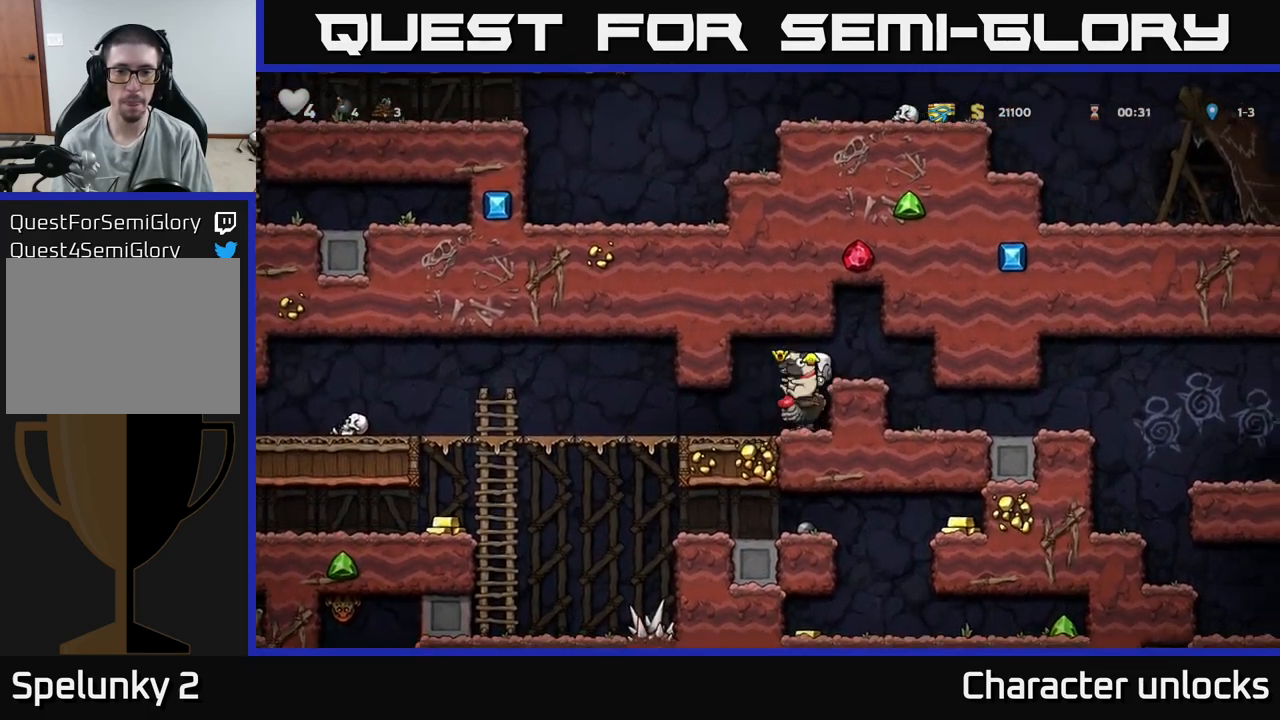
{"buttons": [], "events": []}
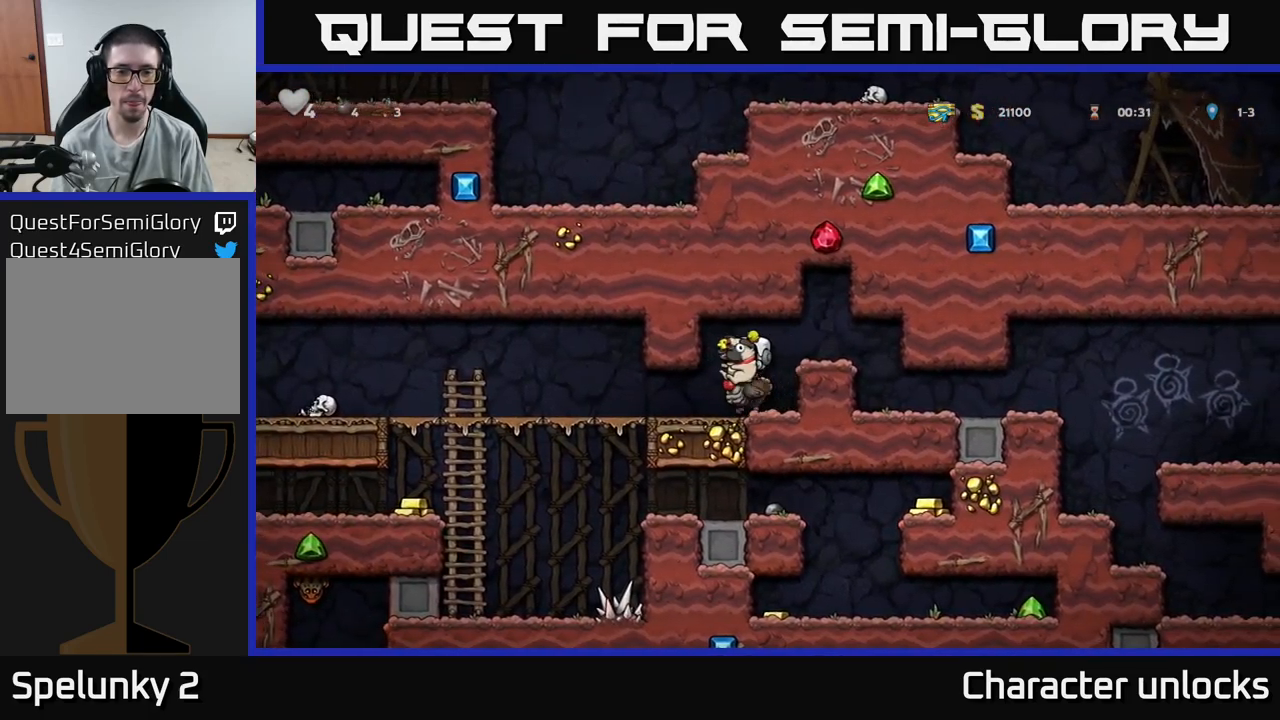
{"buttons": [], "events": []}
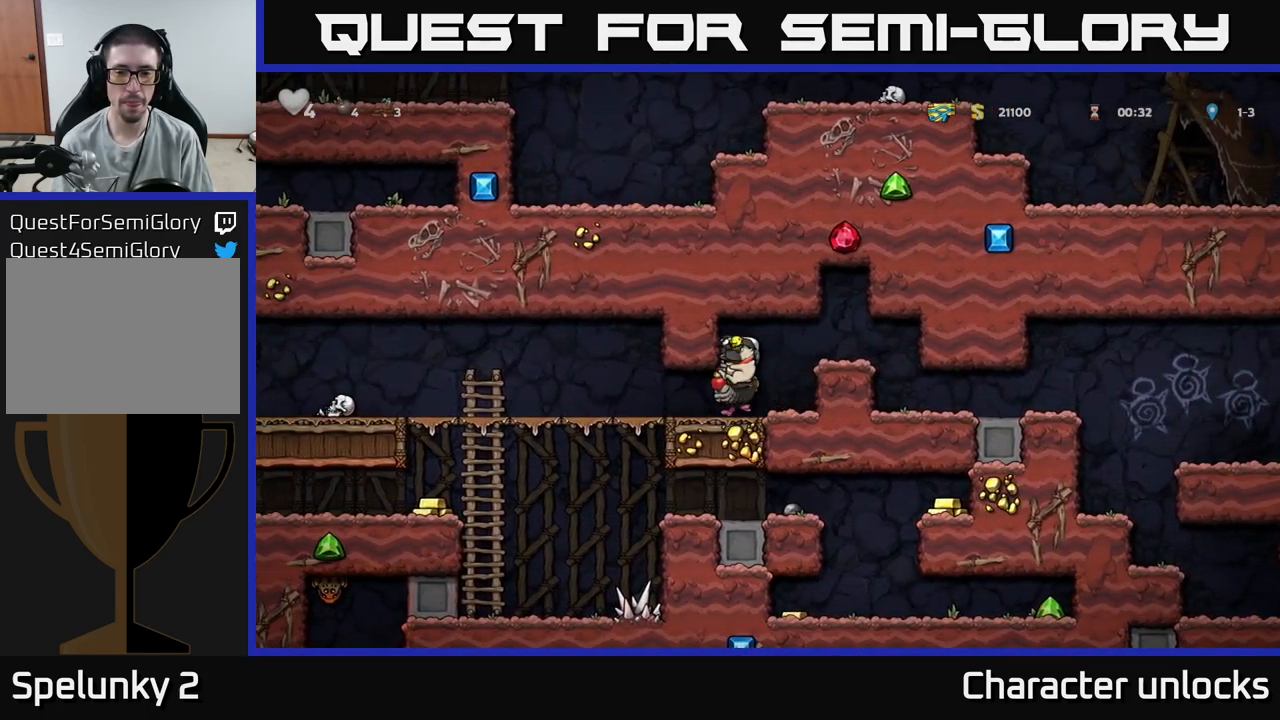
{"buttons": [], "events": []}
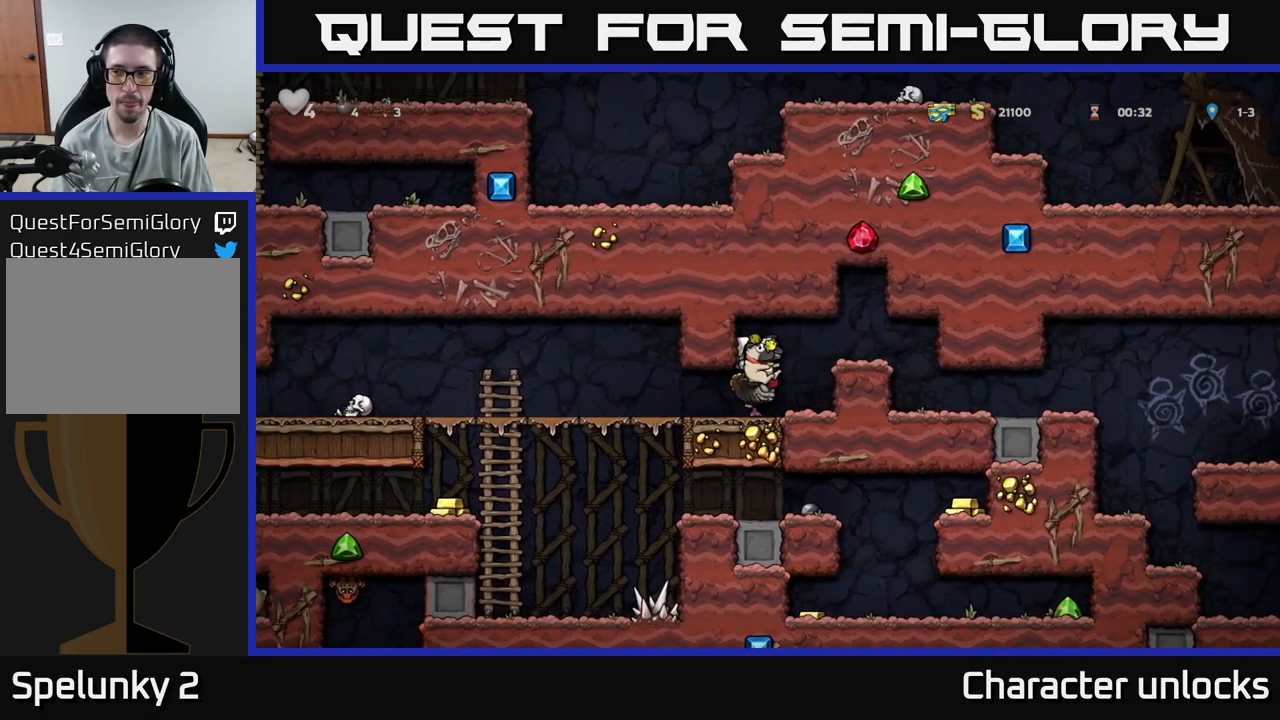
{"buttons": [], "events": []}
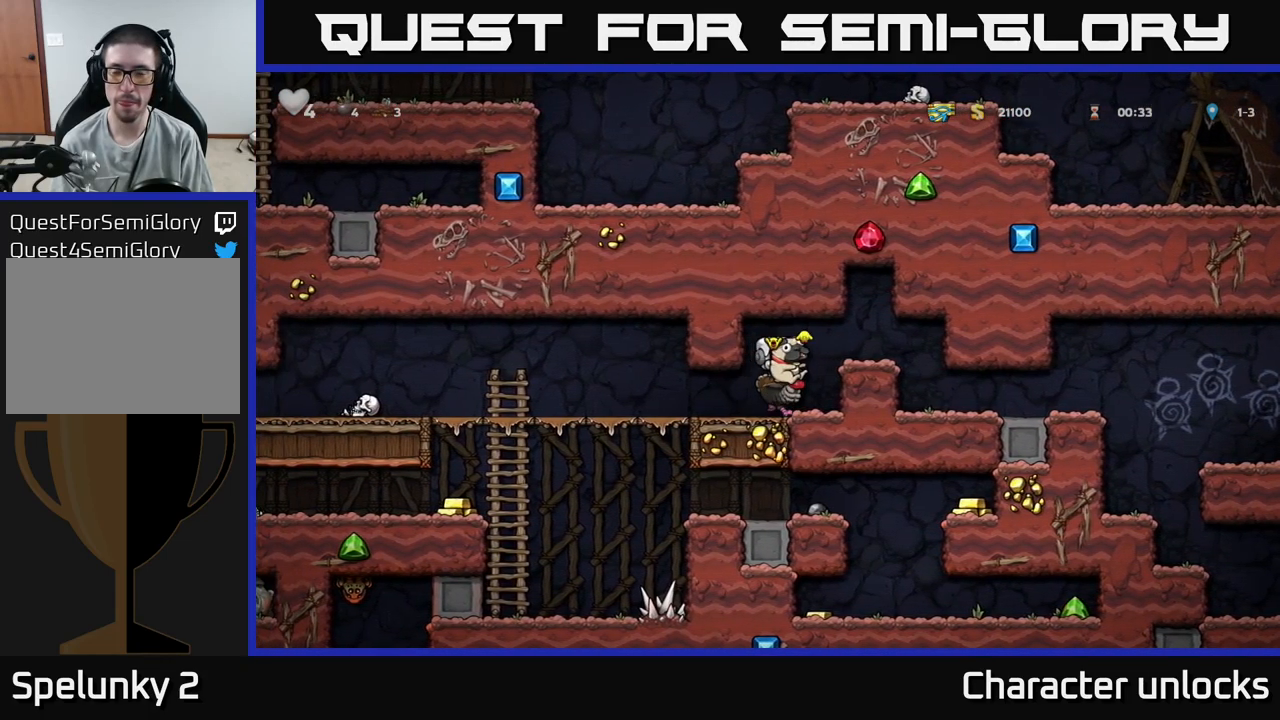
{"buttons": [], "events": []}
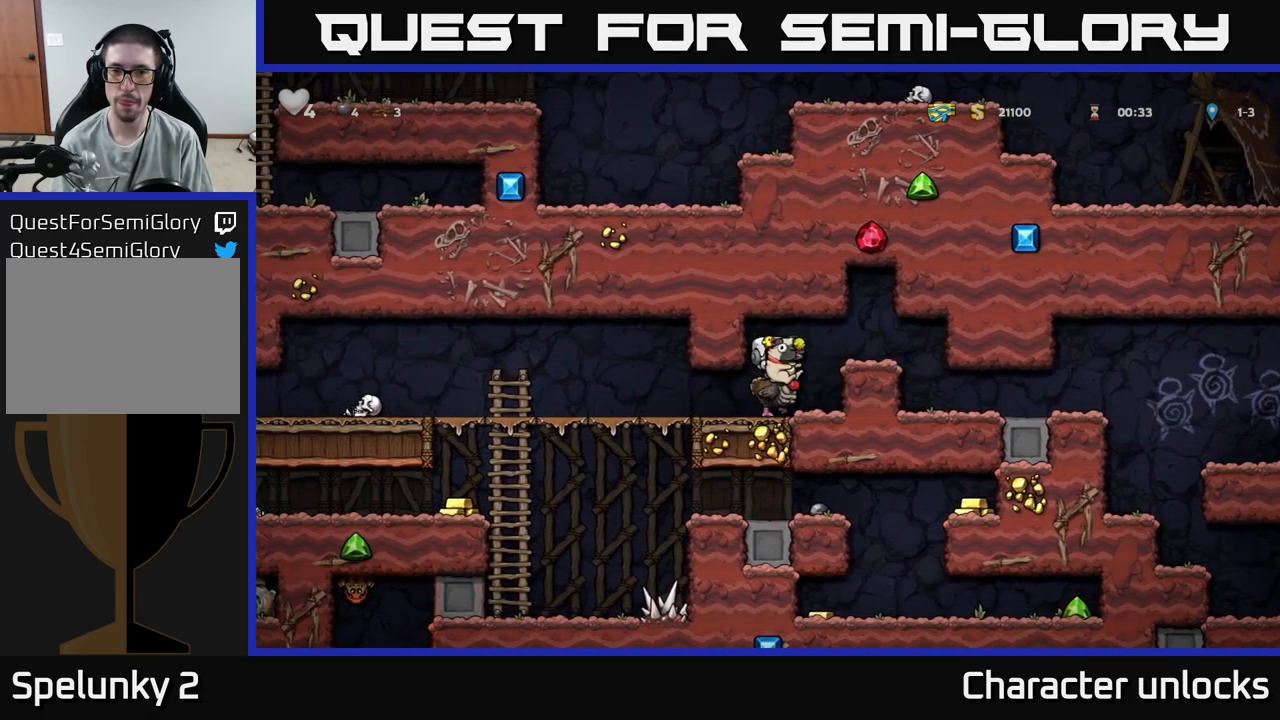
{"buttons": ["DPAD_LEFT"], "events": [[451, "DPAD_LEFT", "down"]]}
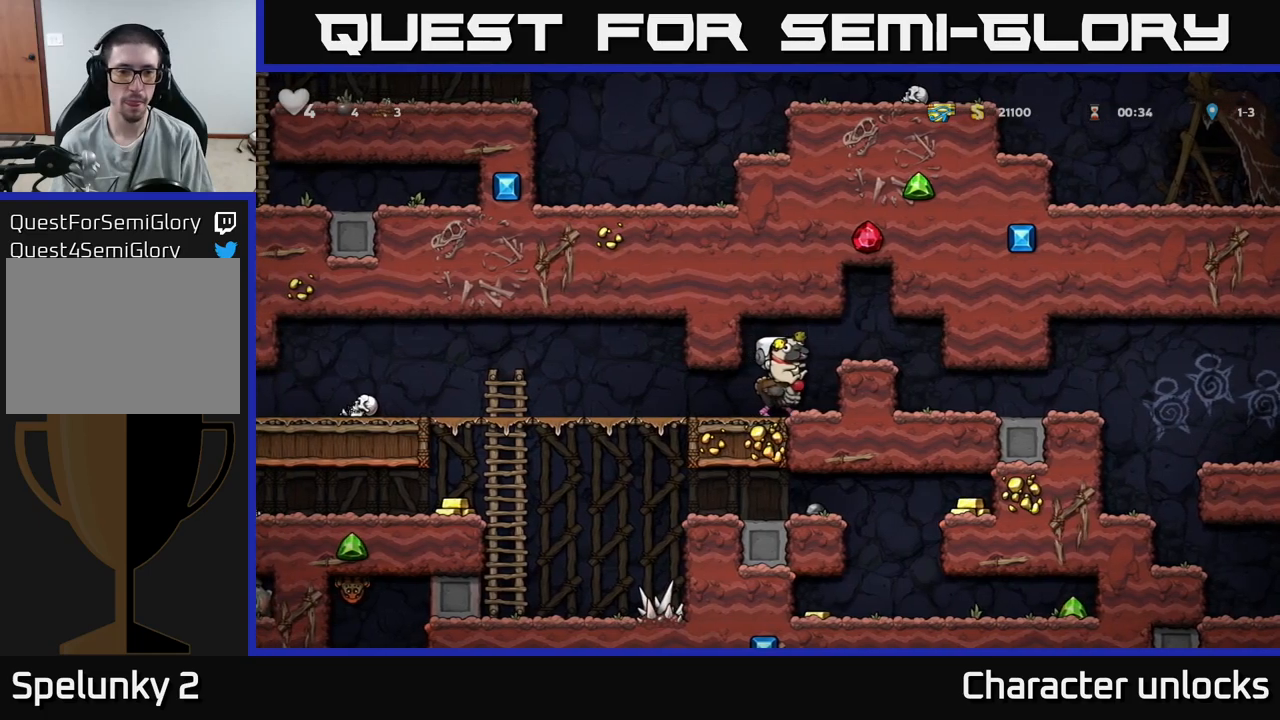
{"buttons": ["DPAD_LEFT"], "events": []}
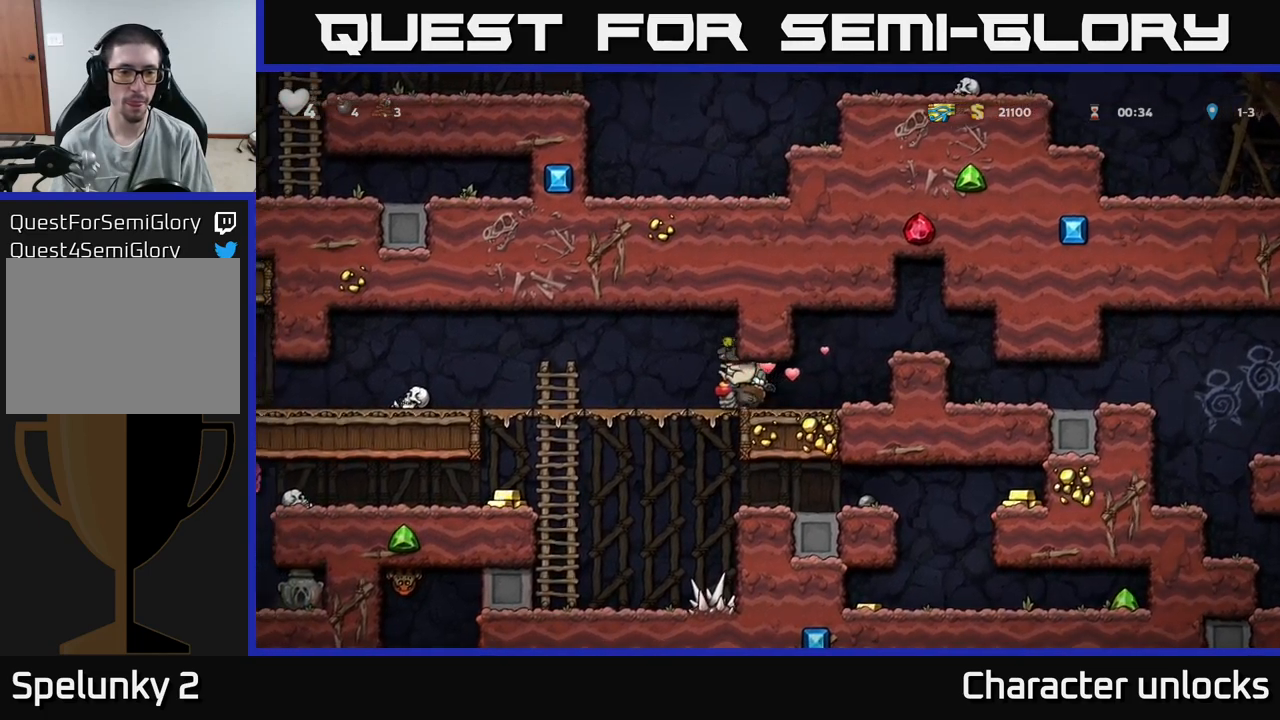
{"buttons": [], "events": [[233, "DPAD_DOWN", "down"], [250, "DPAD_LEFT", "up"], [333, "A", "down"], [417, "A", "up"], [500, "DPAD_DOWN", "up"]]}
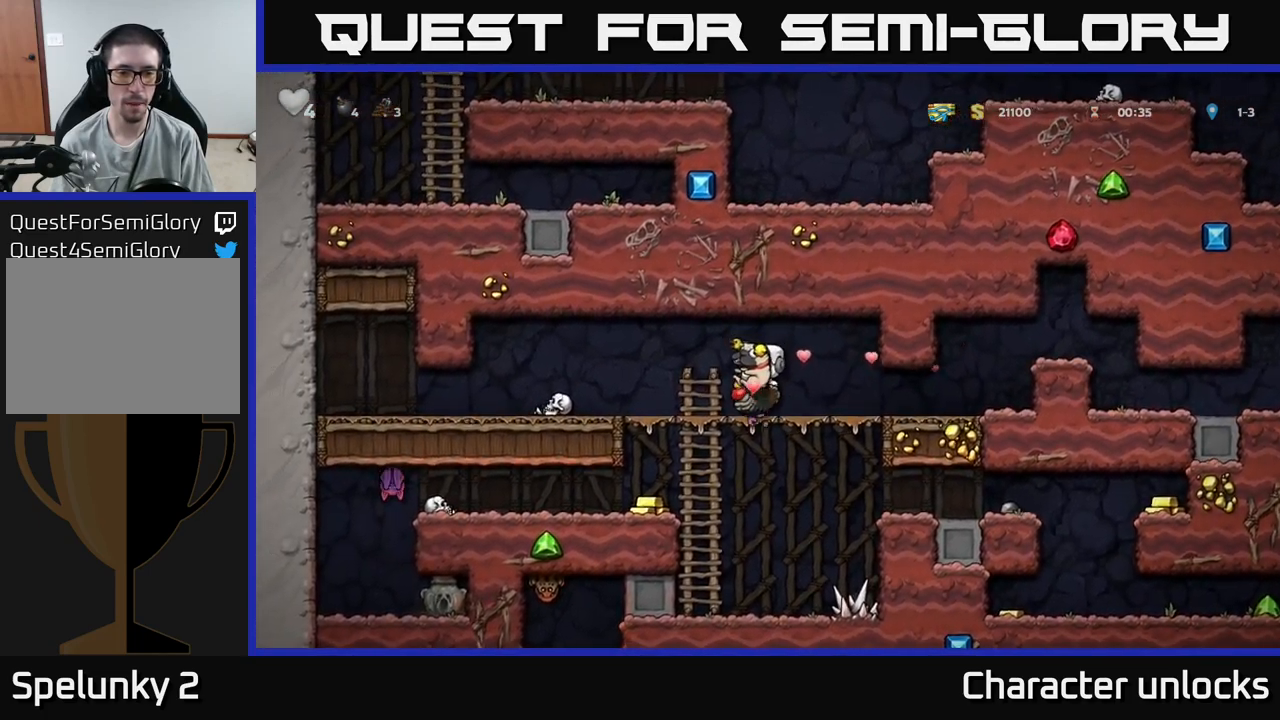
{"buttons": ["A", "DPAD_DOWN"], "events": [[183, "DPAD_DOWN", "down"], [433, "A", "down"]]}
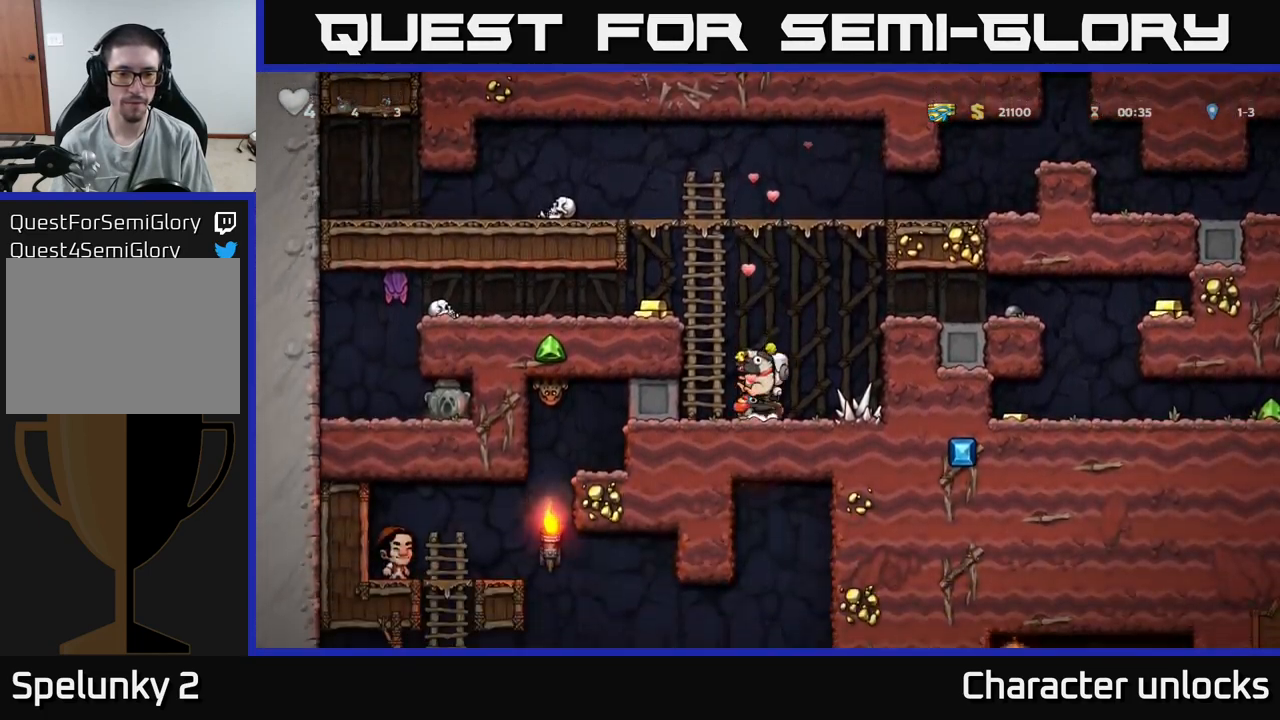
{"buttons": ["A"], "events": [[33, "A", "up"], [33, "DPAD_DOWN", "up"], [133, "A", "down"], [167, "DPAD_LEFT", "down"], [283, "A", "up"], [317, "DPAD_UP", "down"], [350, "DPAD_LEFT", "up"], [467, "A", "down"], [483, "DPAD_UP", "up"]]}
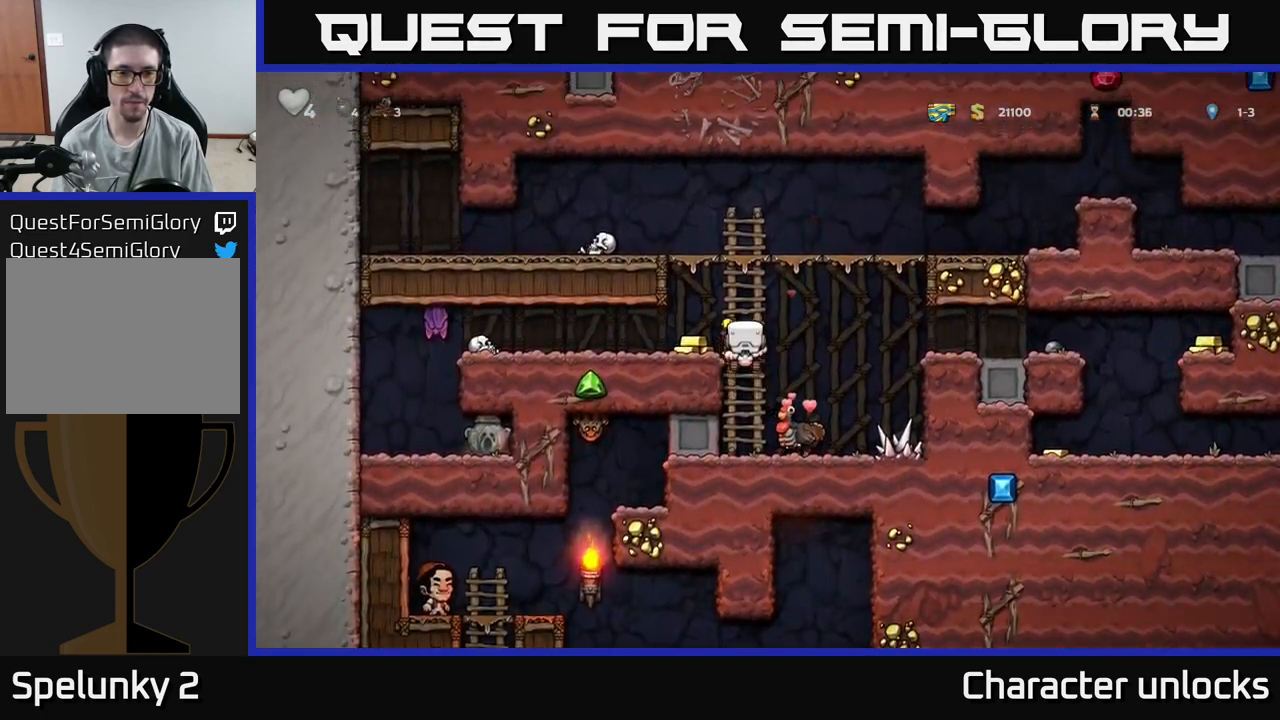
{"buttons": [], "events": [[33, "A", "up"], [117, "DPAD_LEFT", "down"], [217, "DPAD_LEFT", "up"]]}
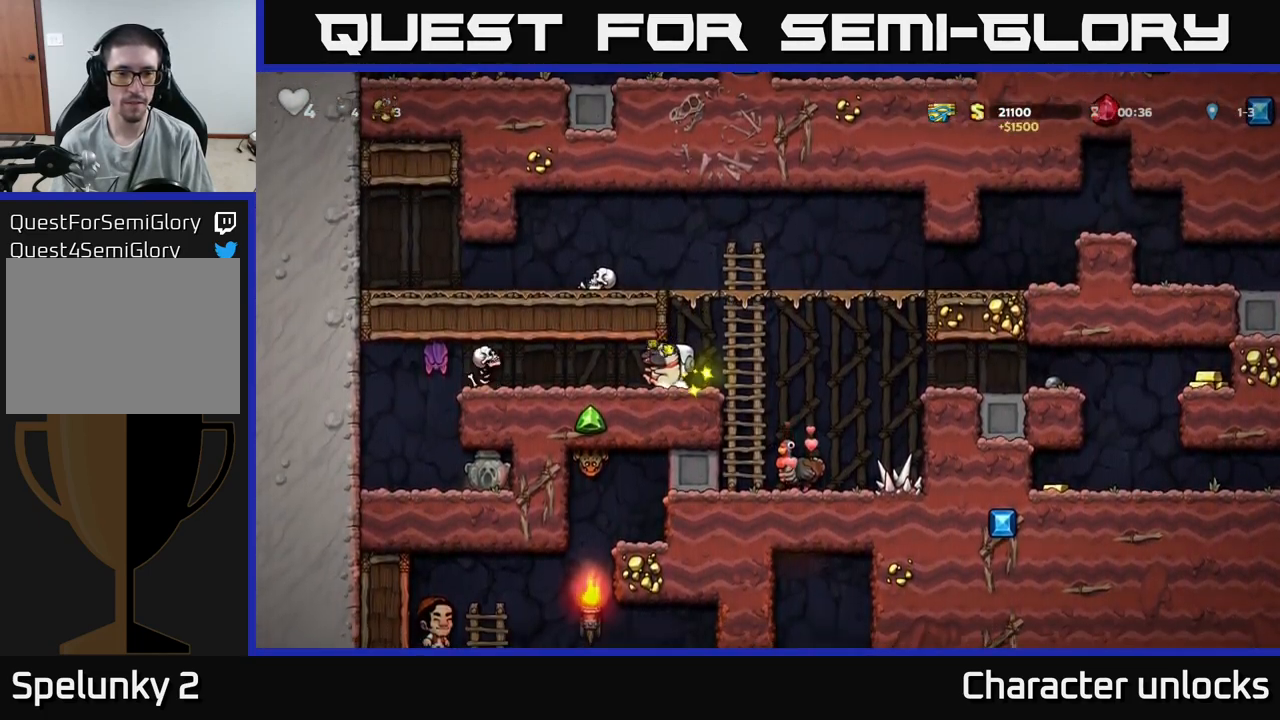
{"buttons": [], "events": [[50, "DPAD_LEFT", "down"], [100, "X", "down"], [117, "DPAD_LEFT", "up"], [183, "X", "up"]]}
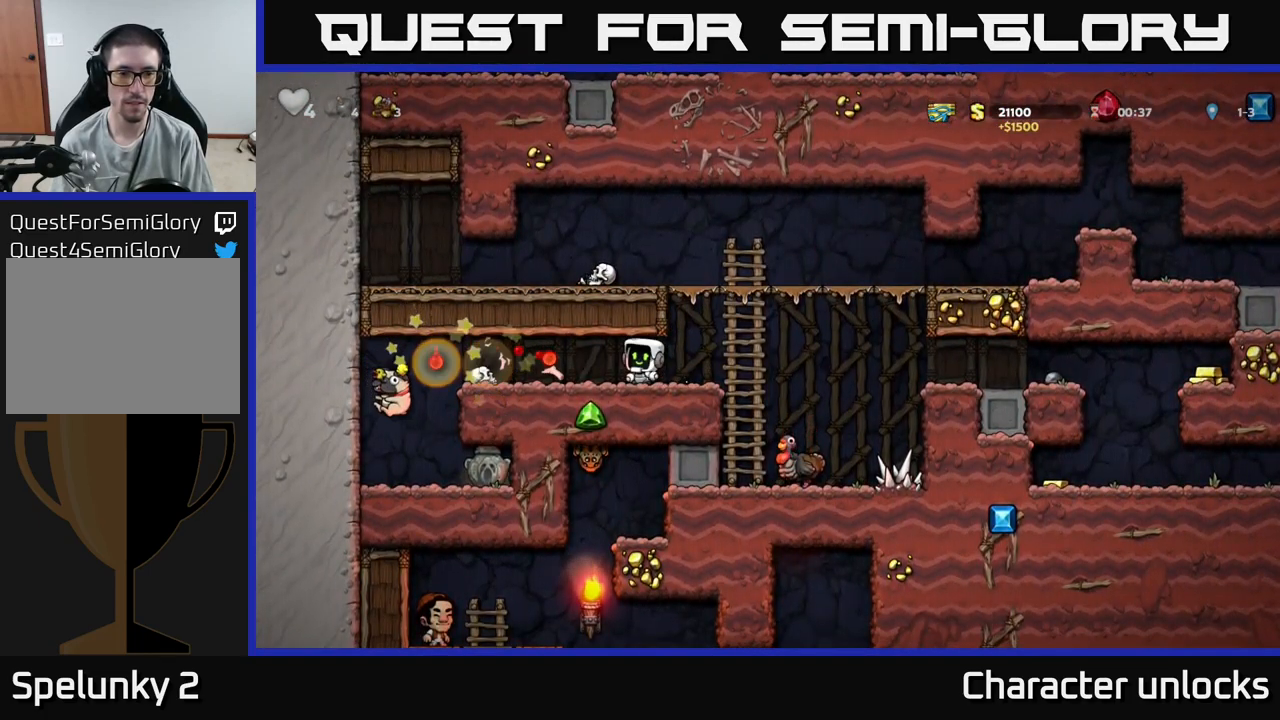
{"buttons": ["DPAD_LEFT"], "events": [[133, "DPAD_LEFT", "down"]]}
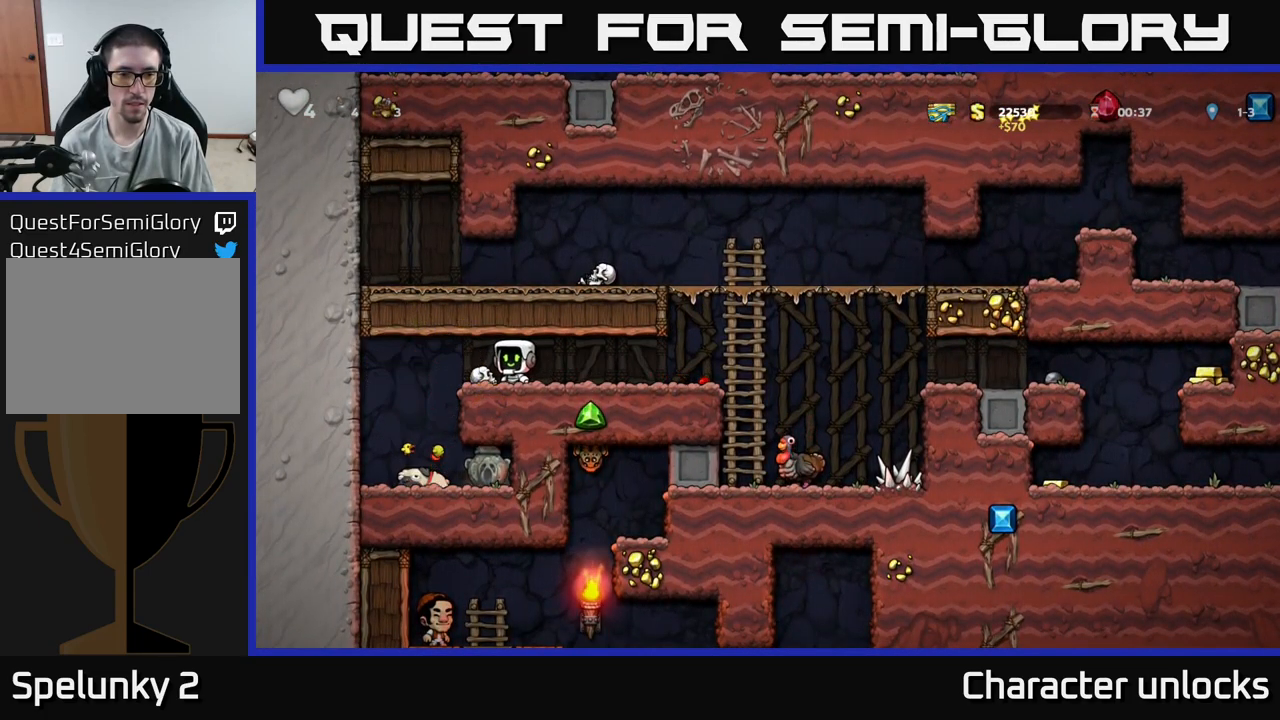
{"buttons": [], "events": [[133, "DPAD_LEFT", "up"]]}
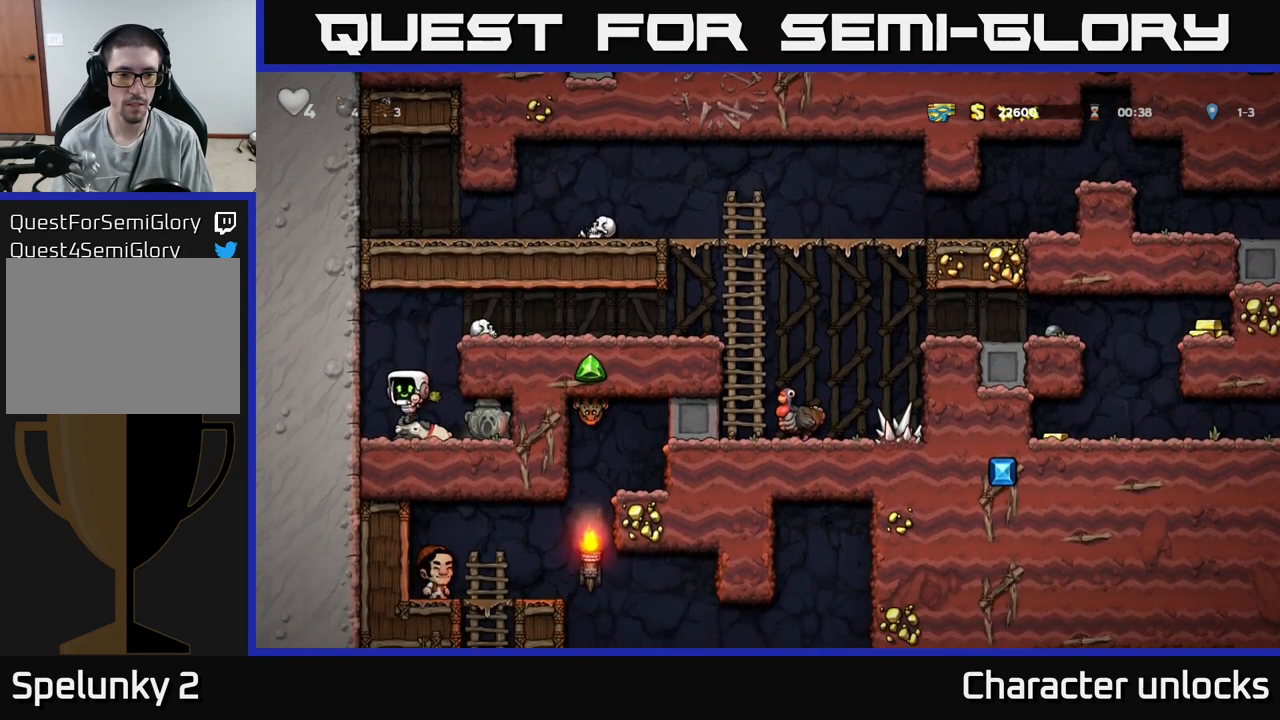
{"buttons": ["DPAD_RIGHT"], "events": [[17, "DPAD_DOWN", "down"], [117, "X", "down"], [200, "A", "down"], [200, "DPAD_DOWN", "up"], [217, "X", "up"], [300, "DPAD_RIGHT", "down"], [417, "A", "up"]]}
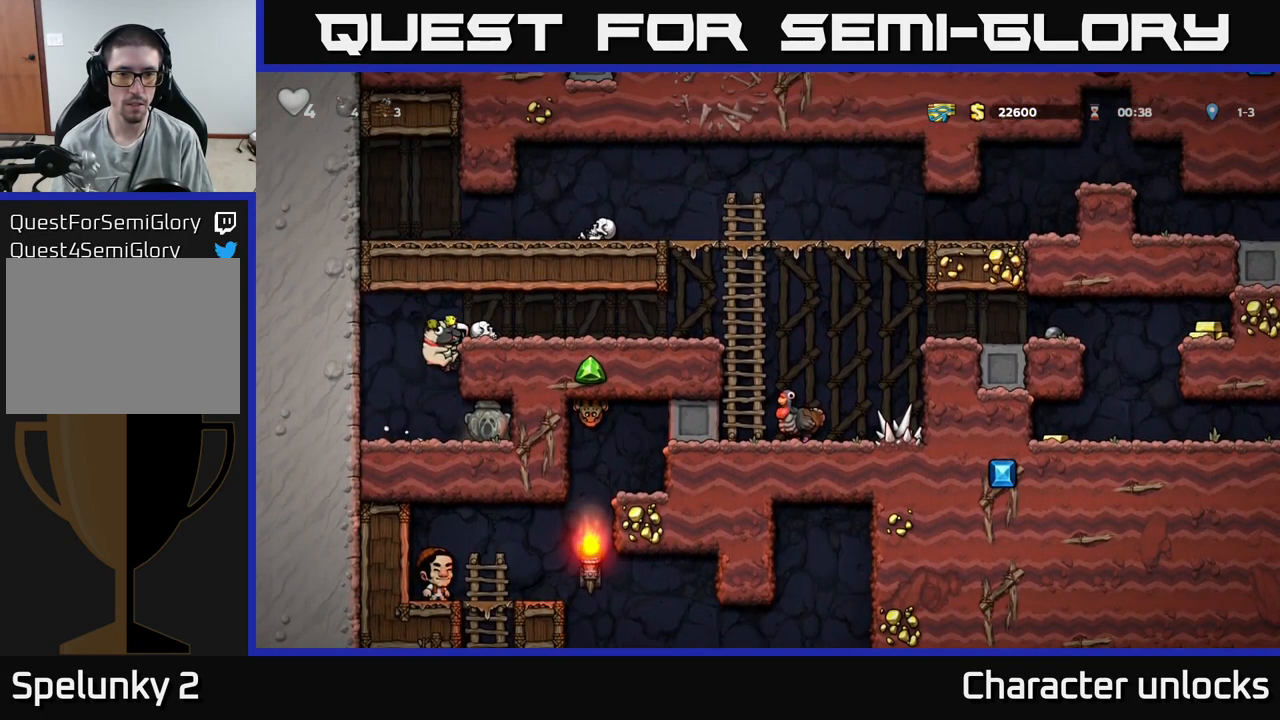
{"buttons": ["DPAD_RIGHT"], "events": [[67, "A", "down"], [183, "A", "up"]]}
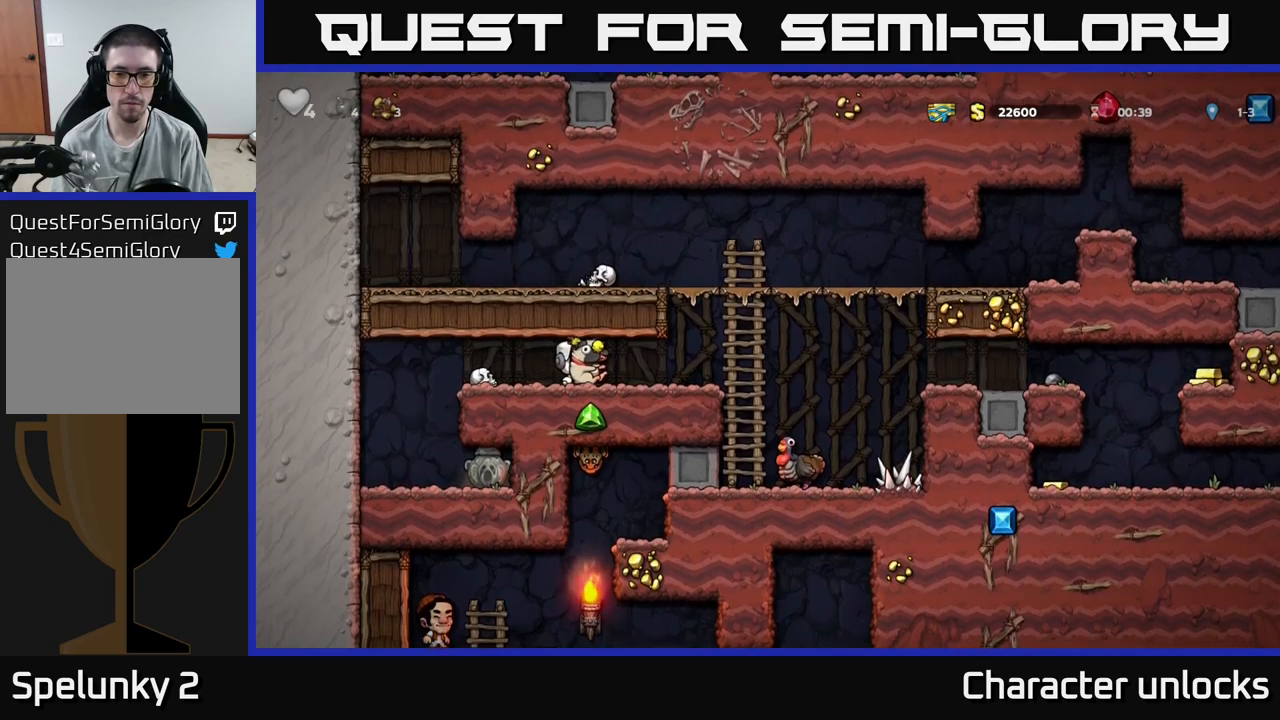
{"buttons": ["DPAD_RIGHT"], "events": [[234, "A", "down"], [384, "A", "up"]]}
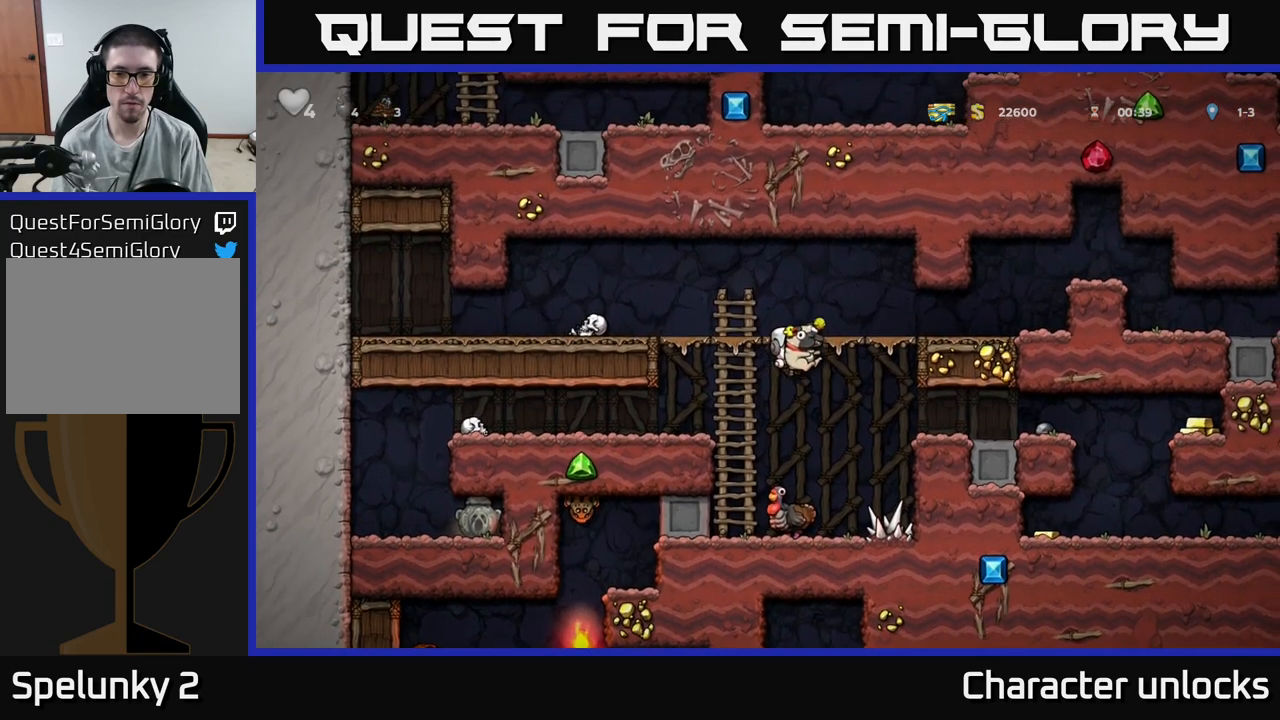
{"buttons": ["DPAD_RIGHT"], "events": []}